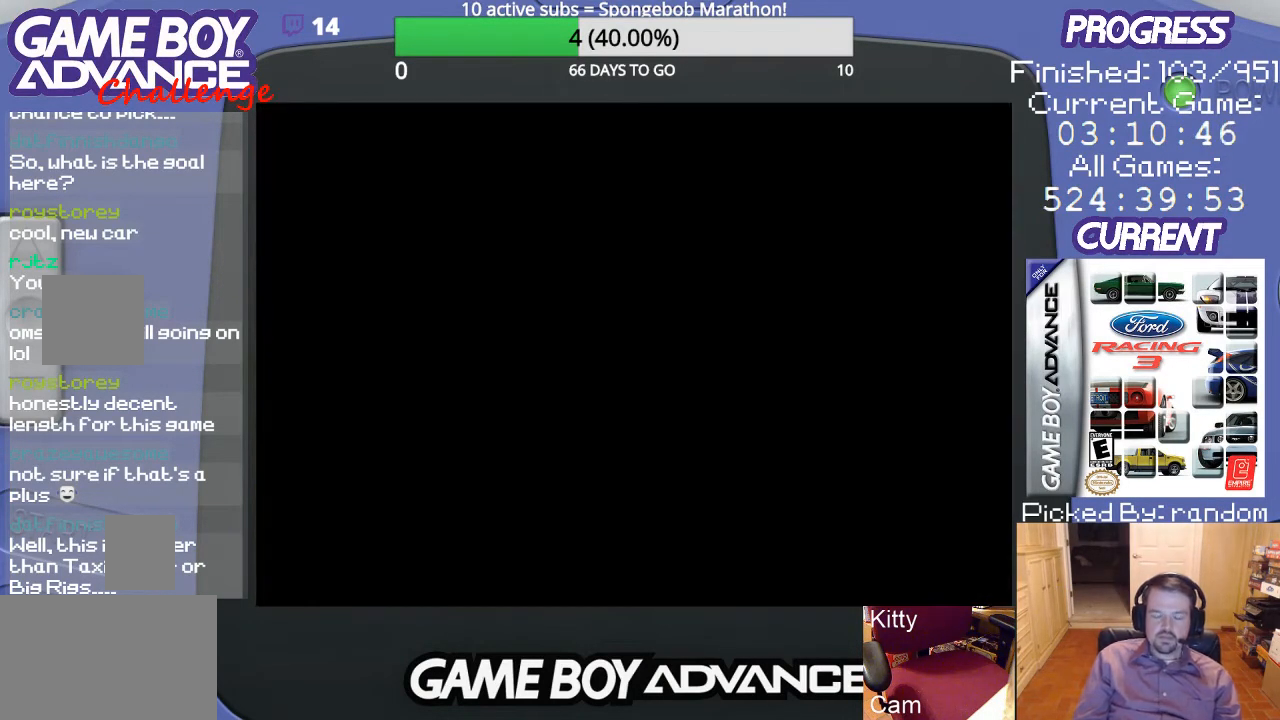
Gameplay with a controller (Nintendo layout); each line is a JSON object with the inputs held at the frame after it. "events" lists button and stick changes between this image and that frame as [ms after this image, input, new state], when the widget could be followed in between. Not read: L3 R3.
{"buttons": [], "events": []}
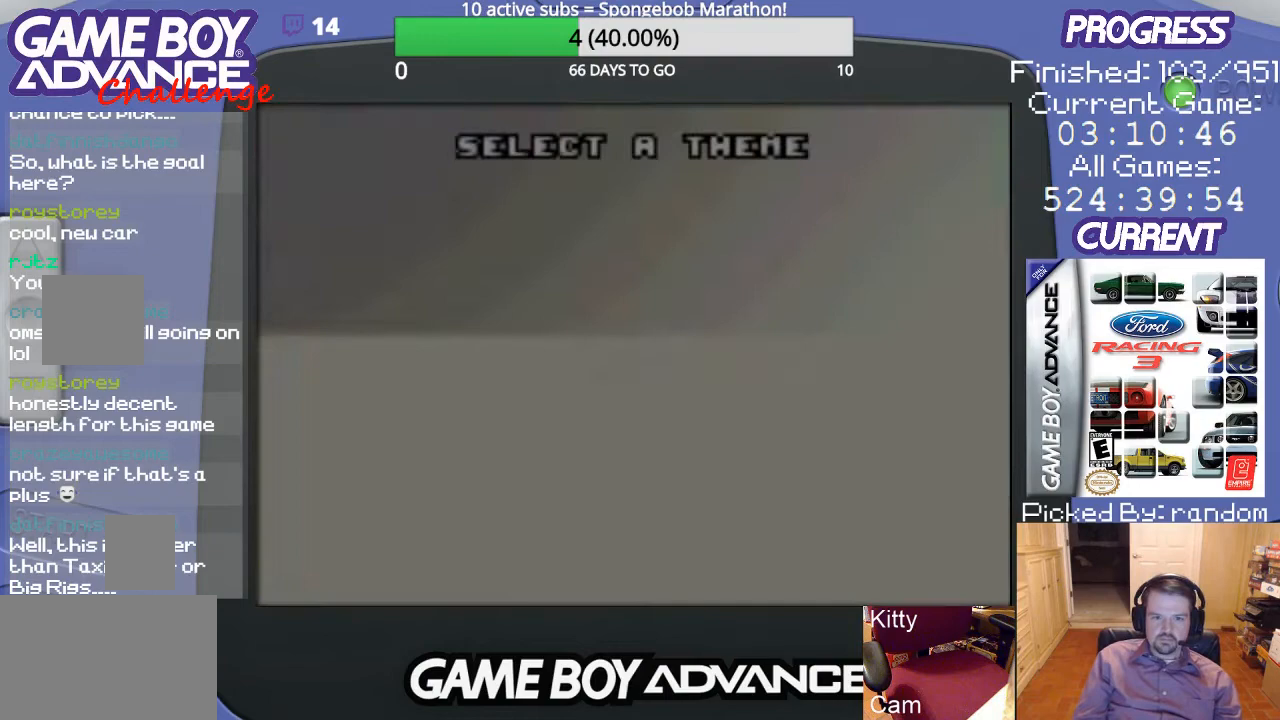
{"buttons": [], "events": []}
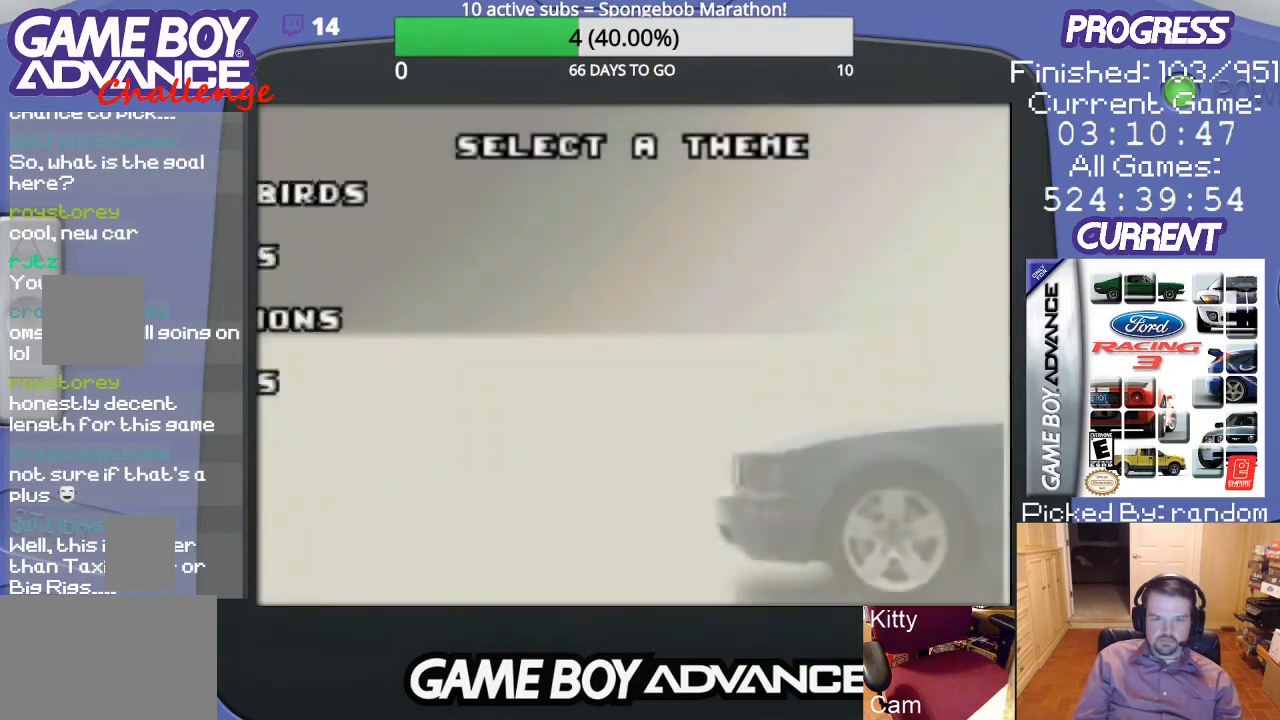
{"buttons": [], "events": [[333, "DPAD_DOWN", "down"], [433, "DPAD_DOWN", "up"]]}
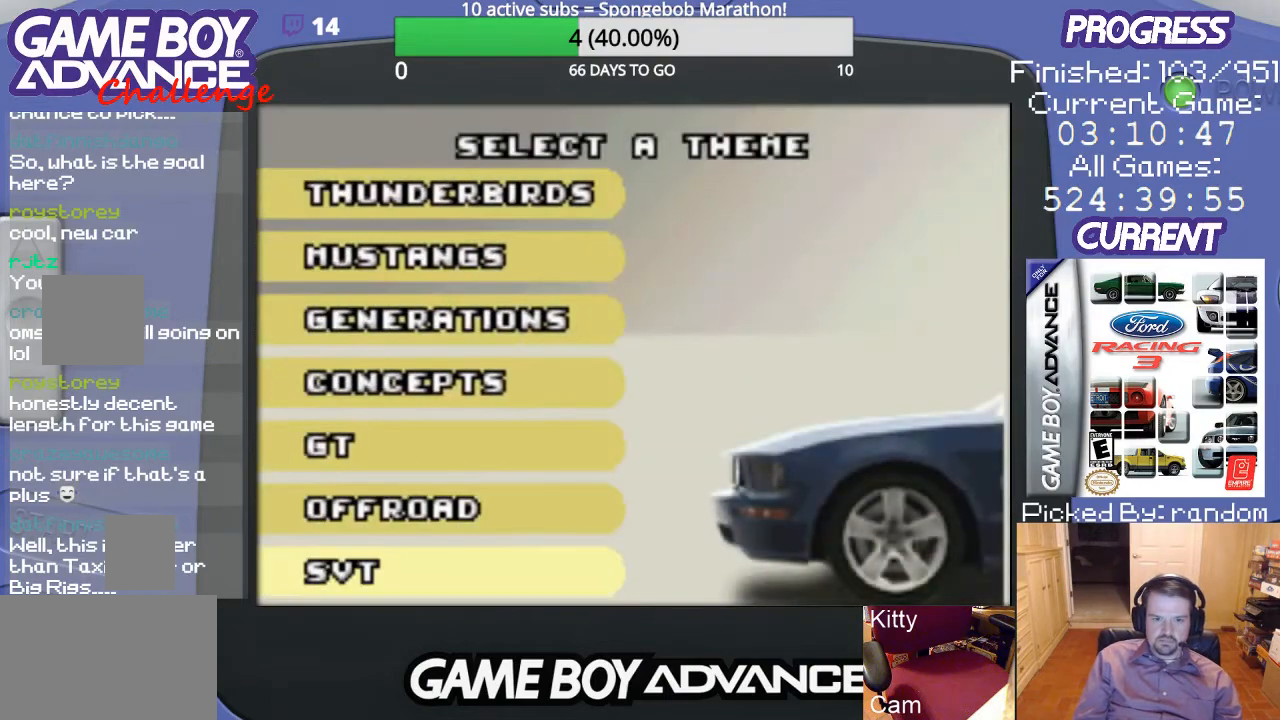
{"buttons": [], "events": [[200, "A", "down"], [333, "A", "up"]]}
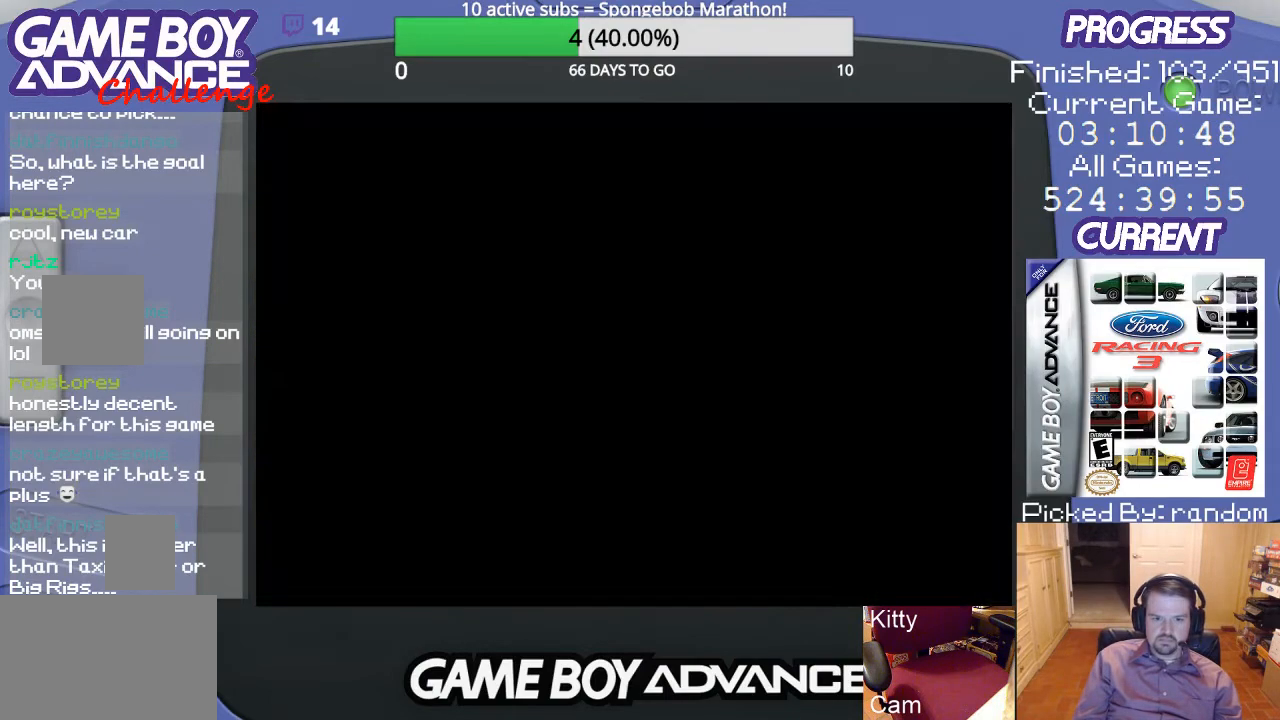
{"buttons": [], "events": []}
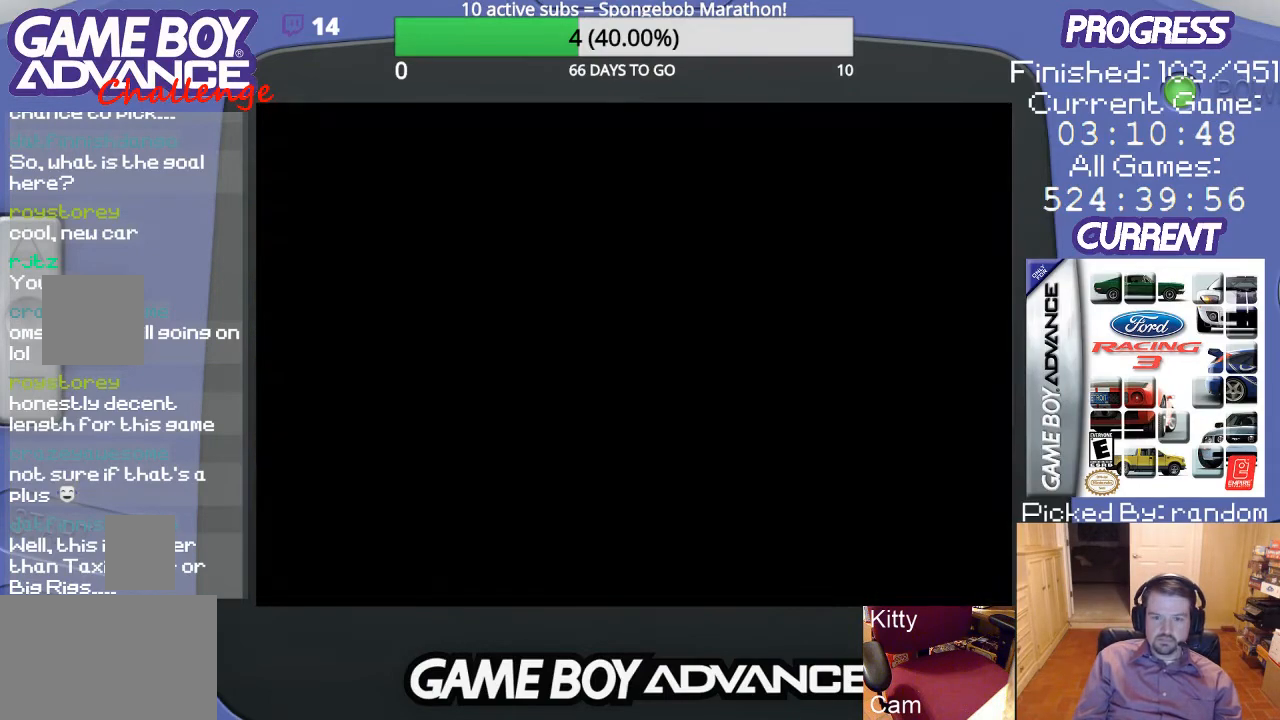
{"buttons": [], "events": []}
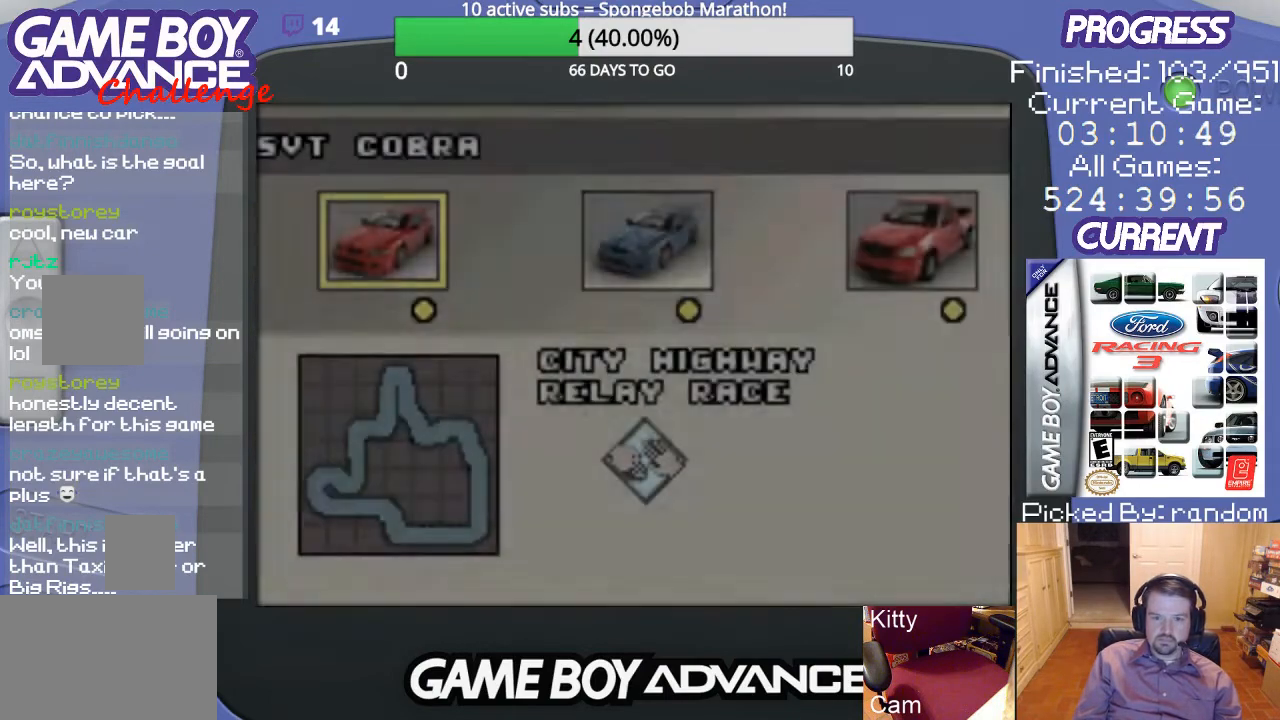
{"buttons": ["B"], "events": [[500, "B", "down"]]}
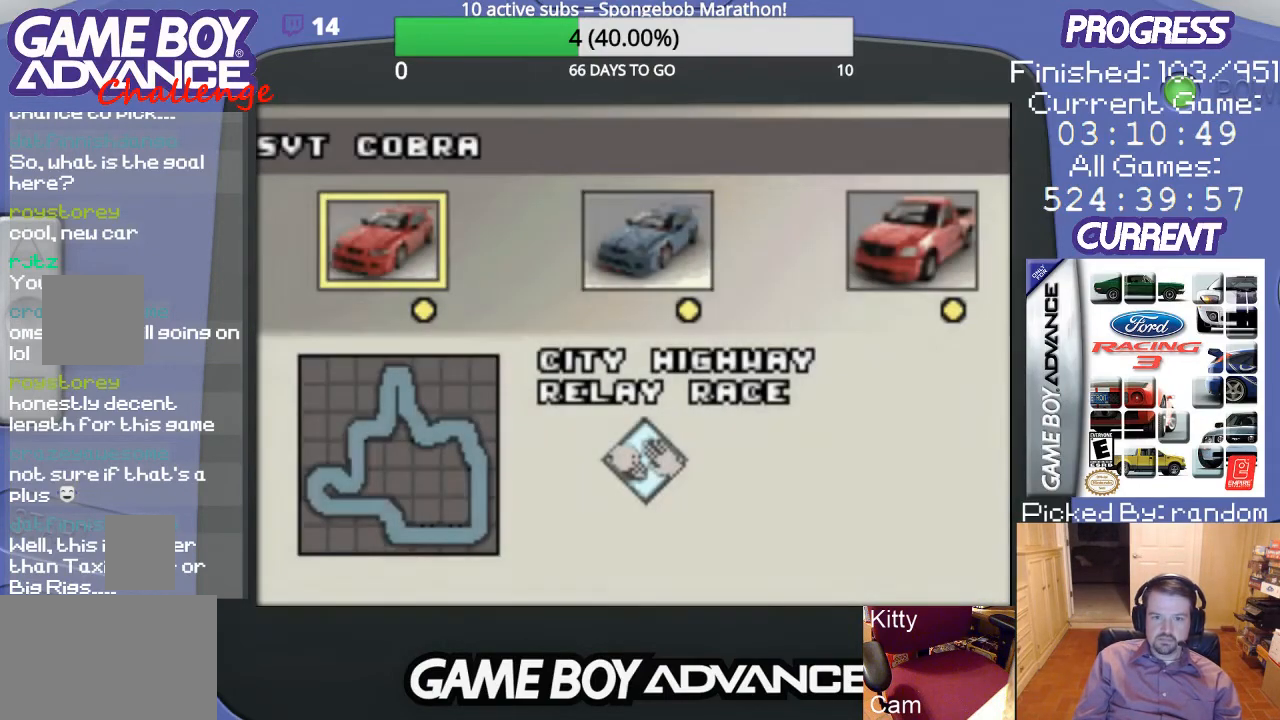
{"buttons": [], "events": [[200, "B", "up"]]}
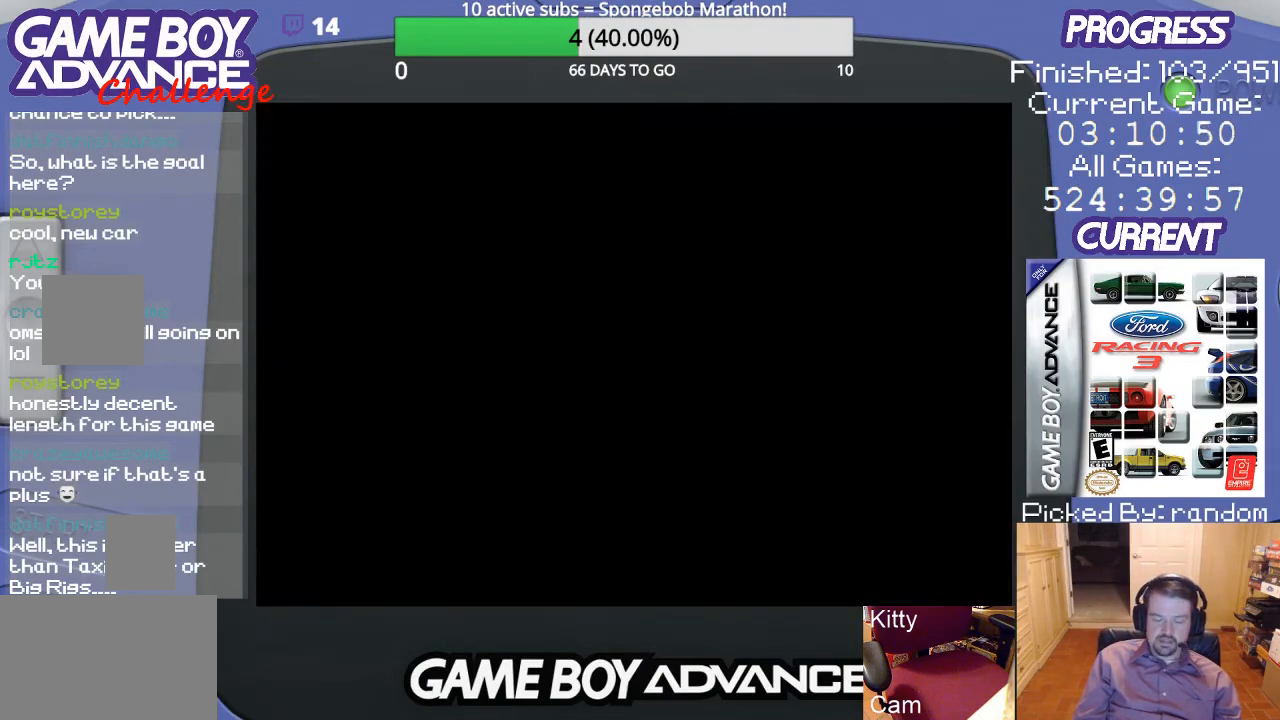
{"buttons": ["DPAD_UP"], "events": [[500, "DPAD_UP", "down"]]}
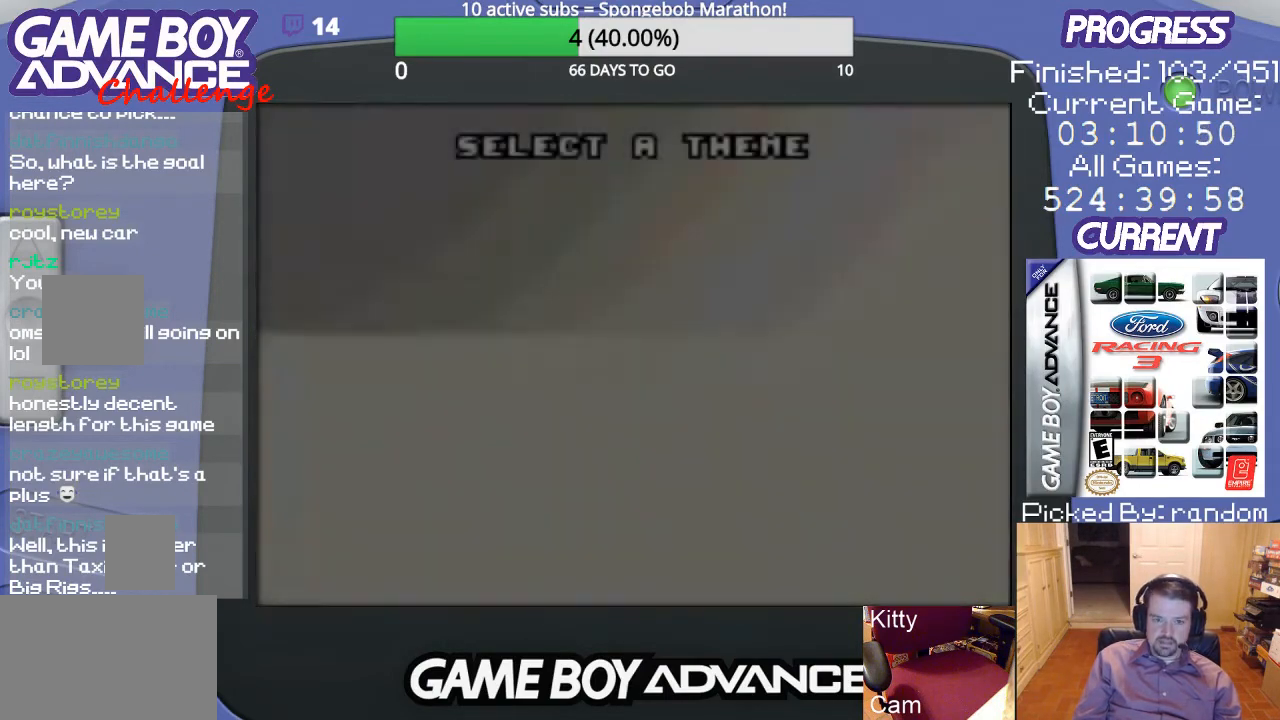
{"buttons": ["DPAD_UP"], "events": [[67, "DPAD_UP", "up"], [267, "DPAD_UP", "down"], [333, "DPAD_UP", "up"], [400, "DPAD_UP", "down"]]}
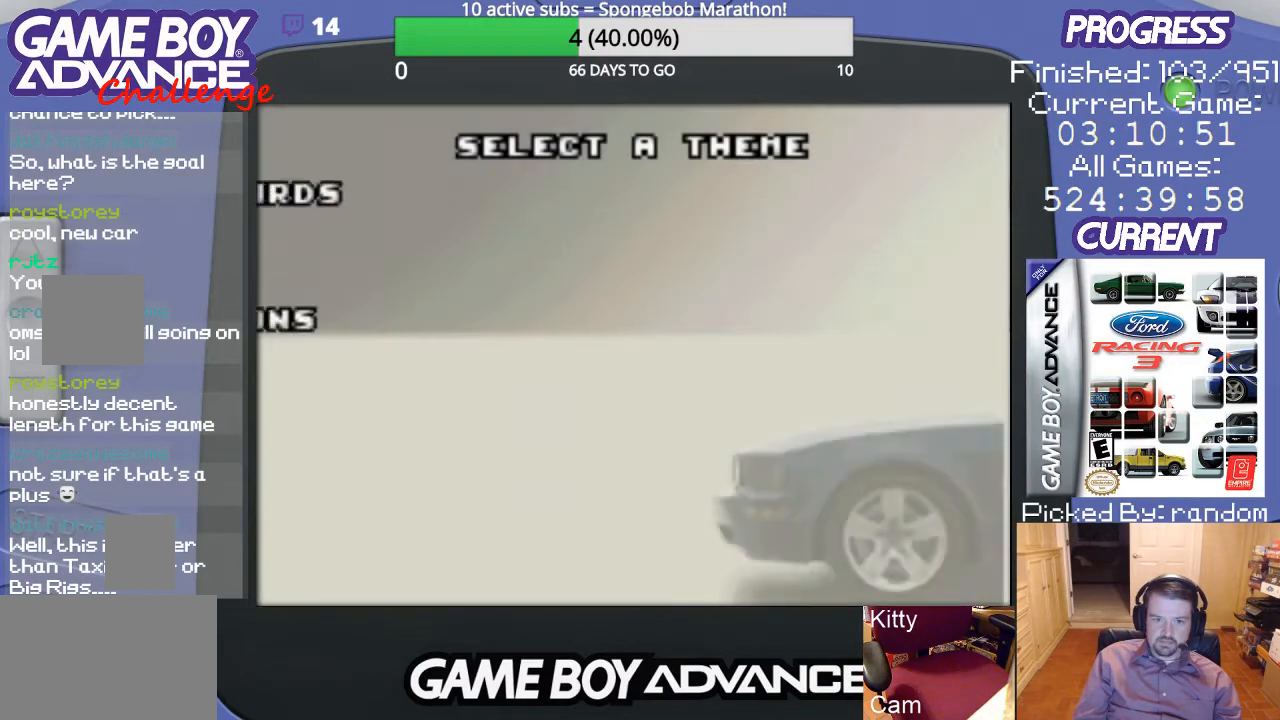
{"buttons": ["DPAD_UP"], "events": [[33, "DPAD_UP", "up"], [67, "DPAD_UP", "down"], [133, "DPAD_UP", "up"], [200, "DPAD_UP", "down"], [267, "DPAD_UP", "up"], [333, "DPAD_UP", "down"], [433, "DPAD_UP", "up"], [467, "DPAD_UP", "down"]]}
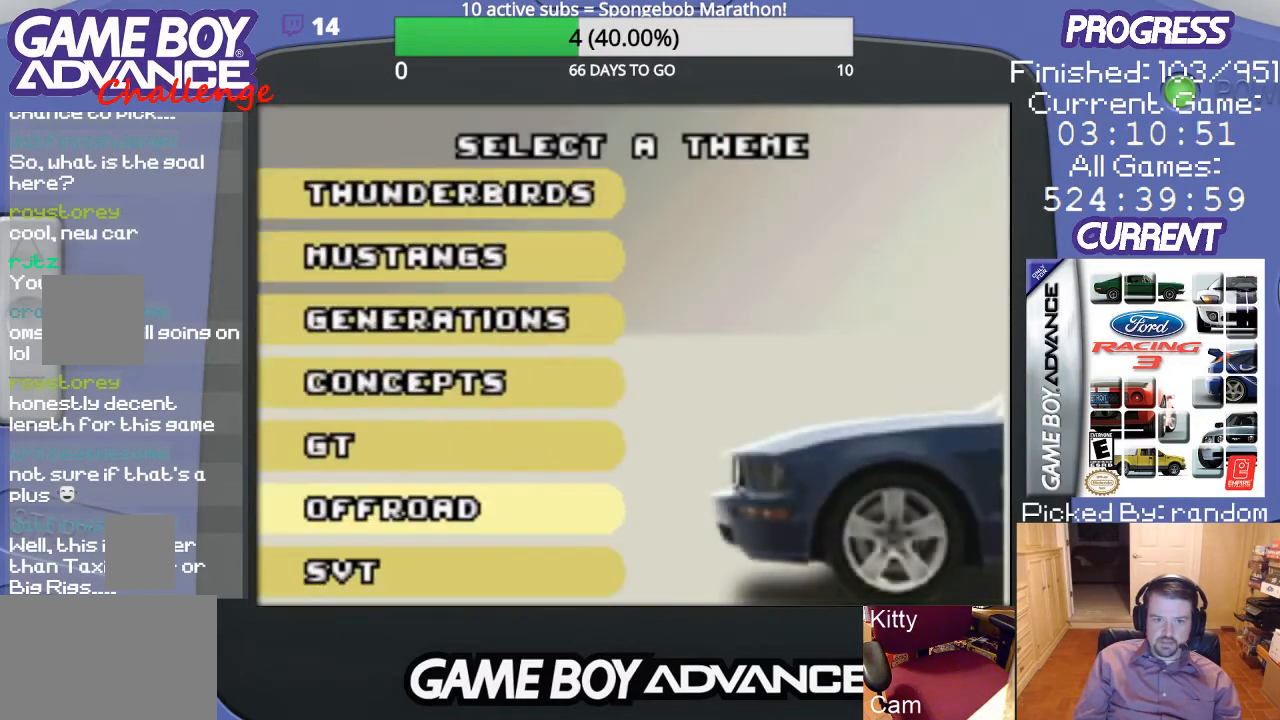
{"buttons": [], "events": [[33, "DPAD_UP", "up"], [67, "DPAD_UP", "down"], [200, "DPAD_UP", "up"], [233, "DPAD_UP", "down"], [333, "DPAD_UP", "up"], [367, "DPAD_UP", "down"], [467, "DPAD_UP", "up"]]}
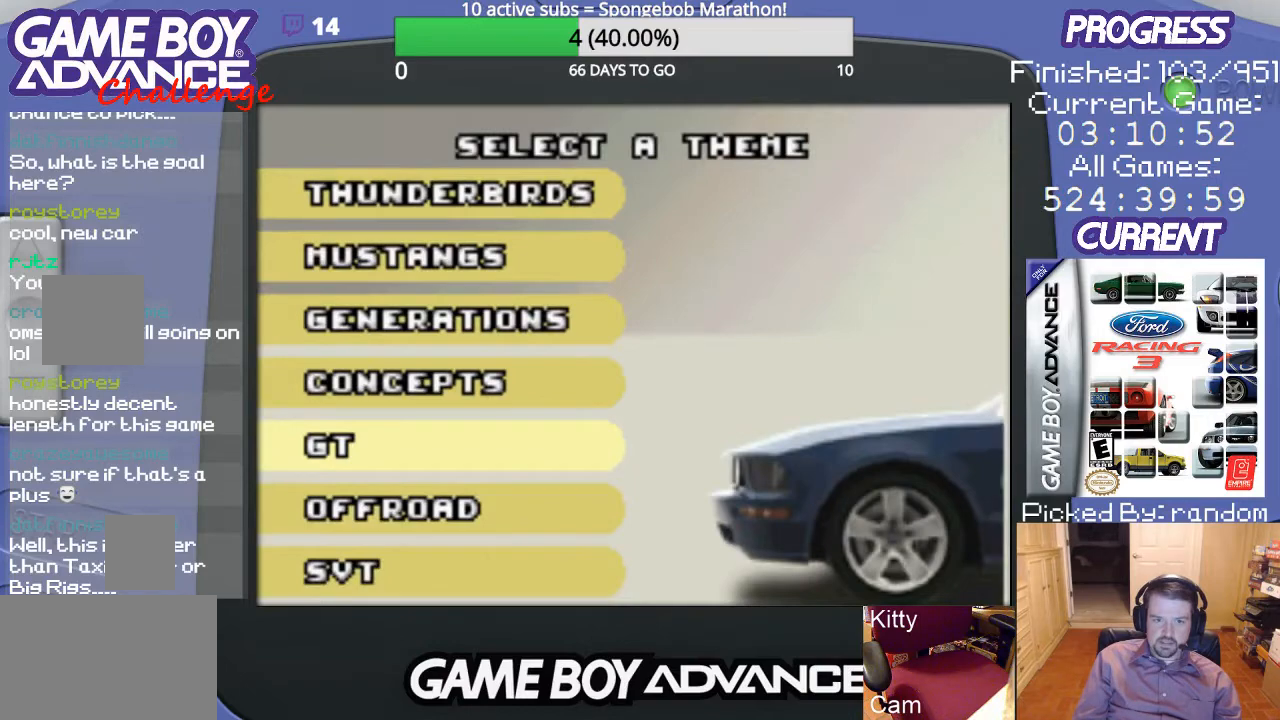
{"buttons": [], "events": [[33, "DPAD_UP", "down"], [133, "DPAD_UP", "up"], [200, "DPAD_UP", "down"], [300, "DPAD_UP", "up"], [333, "DPAD_UP", "down"], [433, "DPAD_UP", "up"]]}
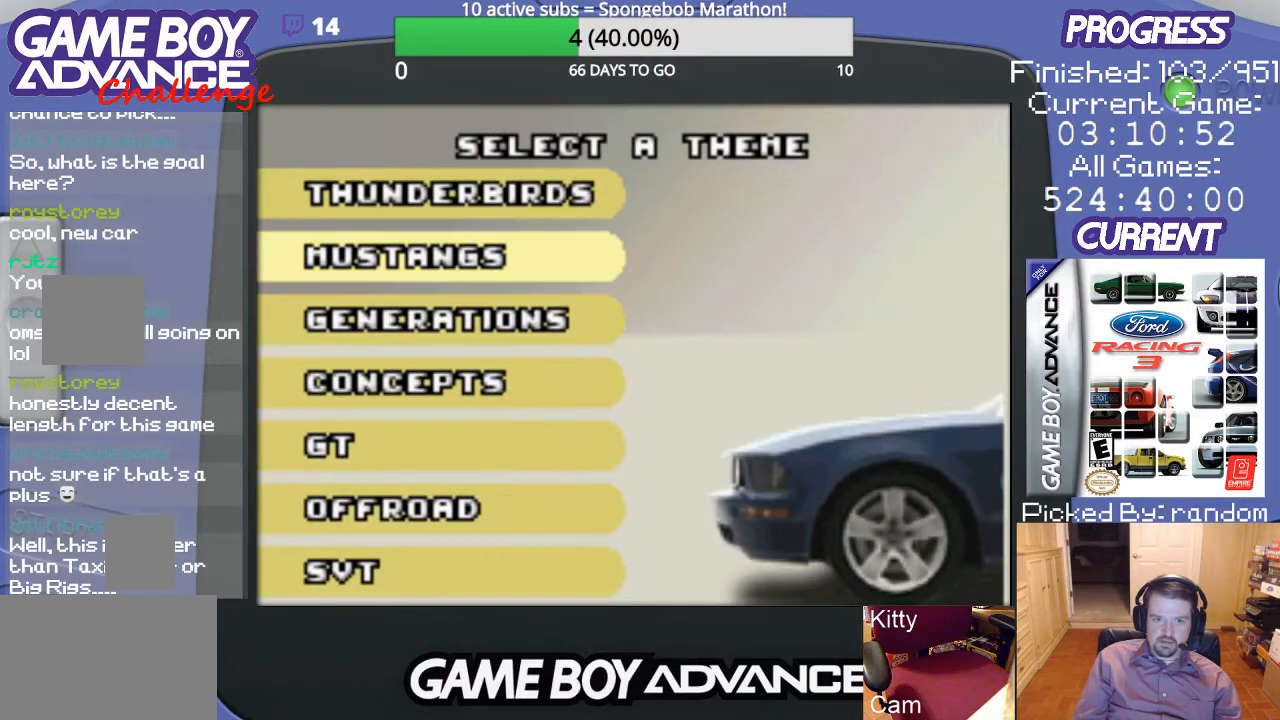
{"buttons": [], "events": [[233, "A", "down"], [367, "A", "up"]]}
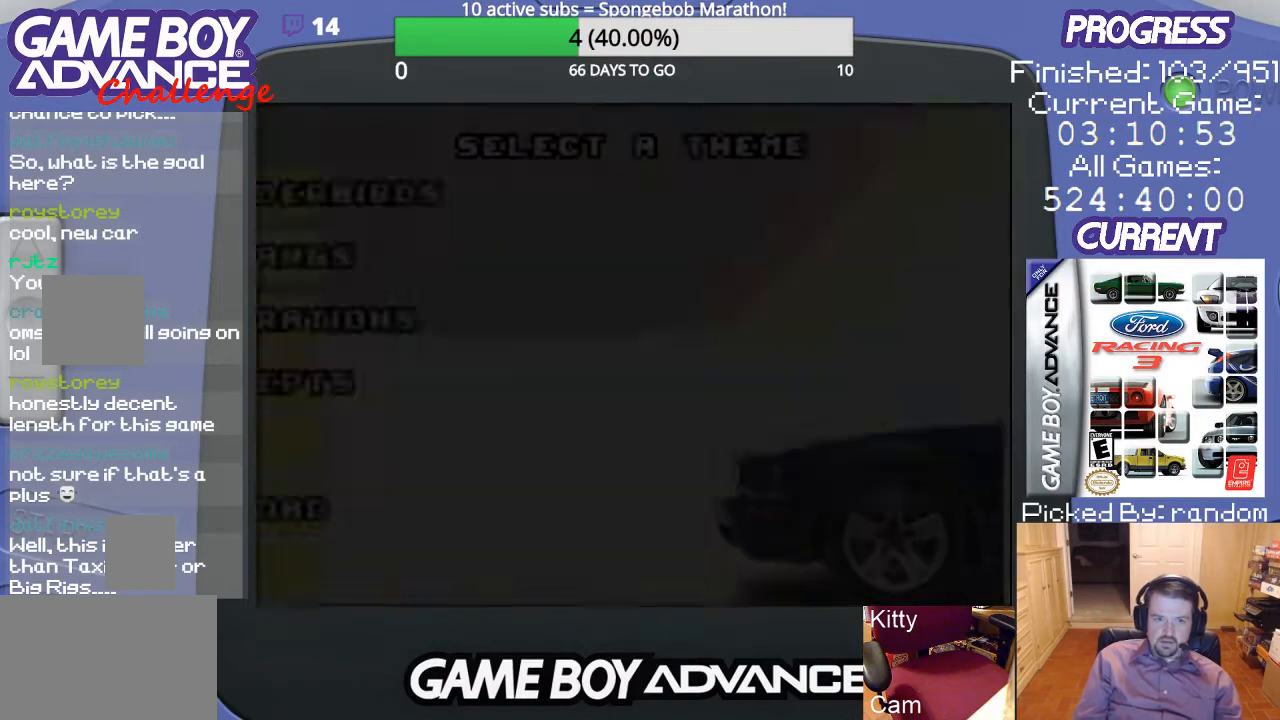
{"buttons": [], "events": []}
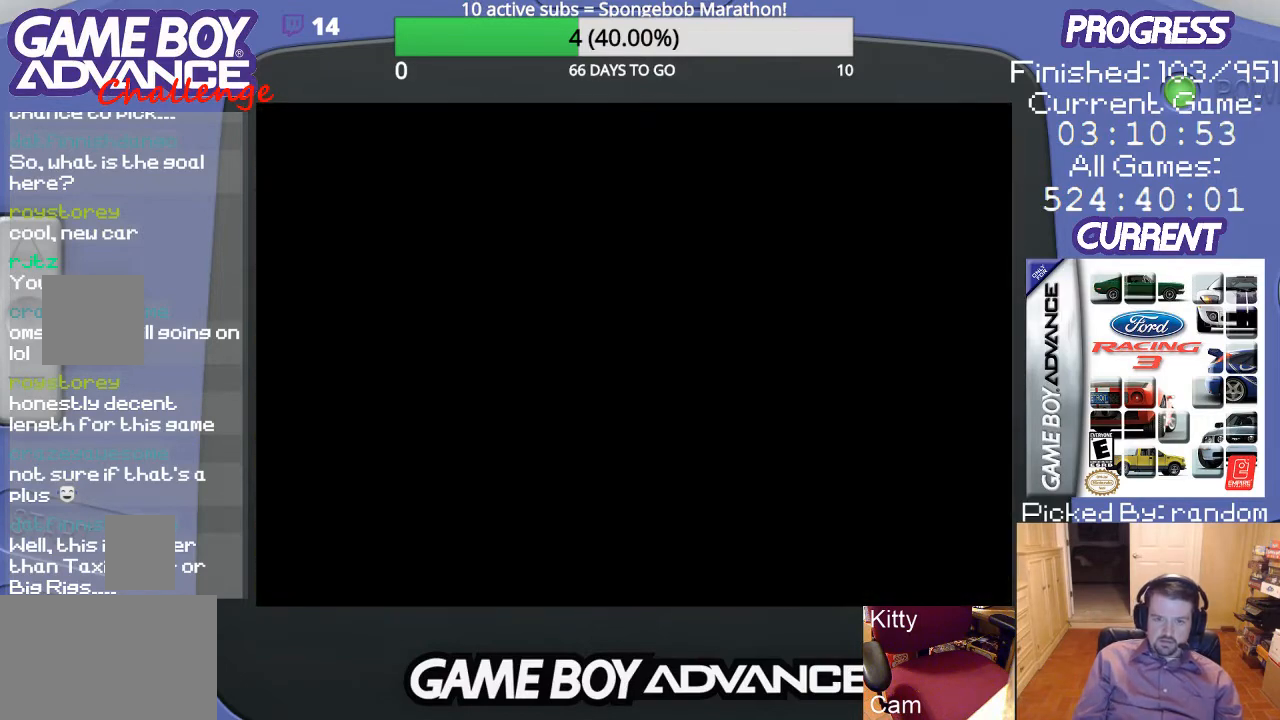
{"buttons": [], "events": []}
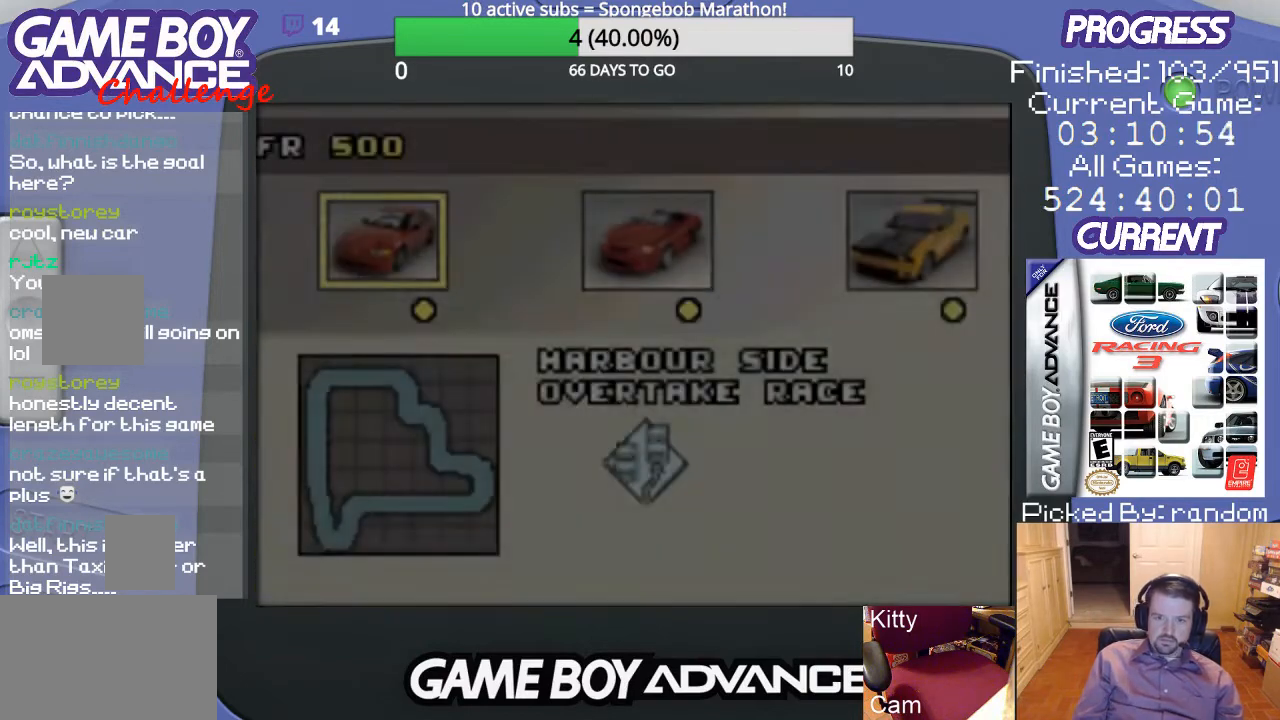
{"buttons": ["B"], "events": [[433, "B", "down"]]}
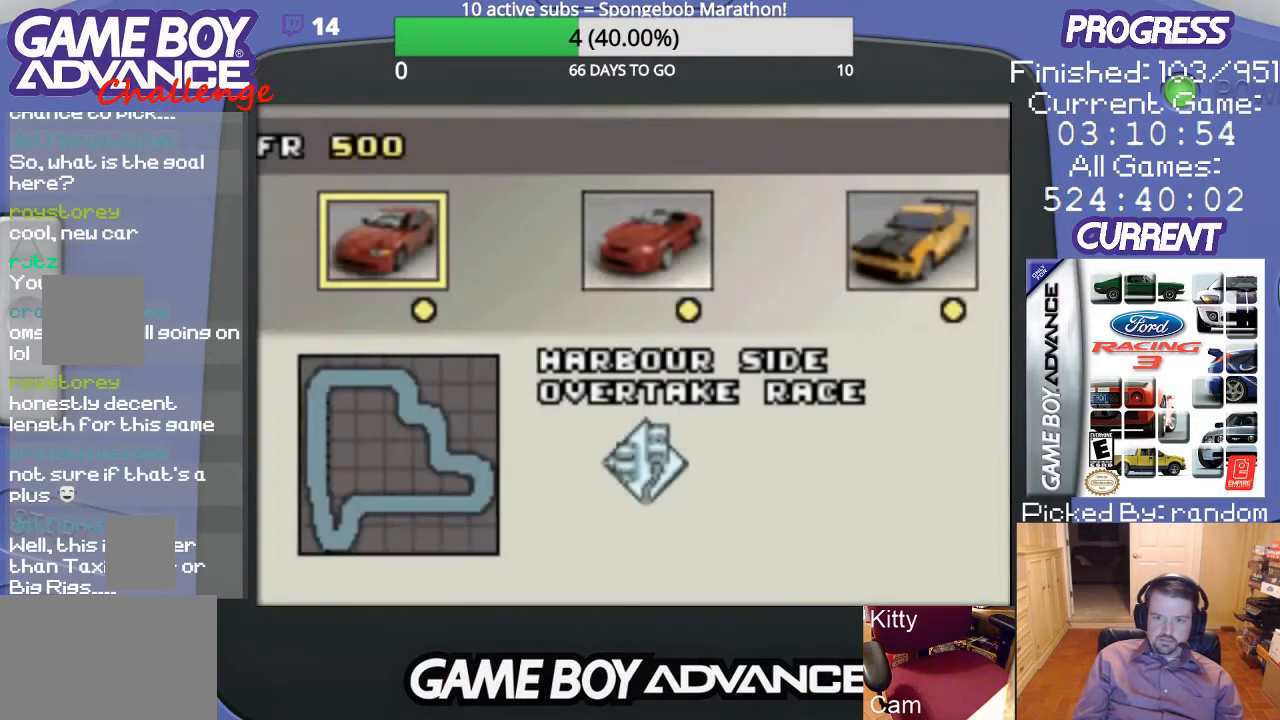
{"buttons": [], "events": [[33, "B", "up"]]}
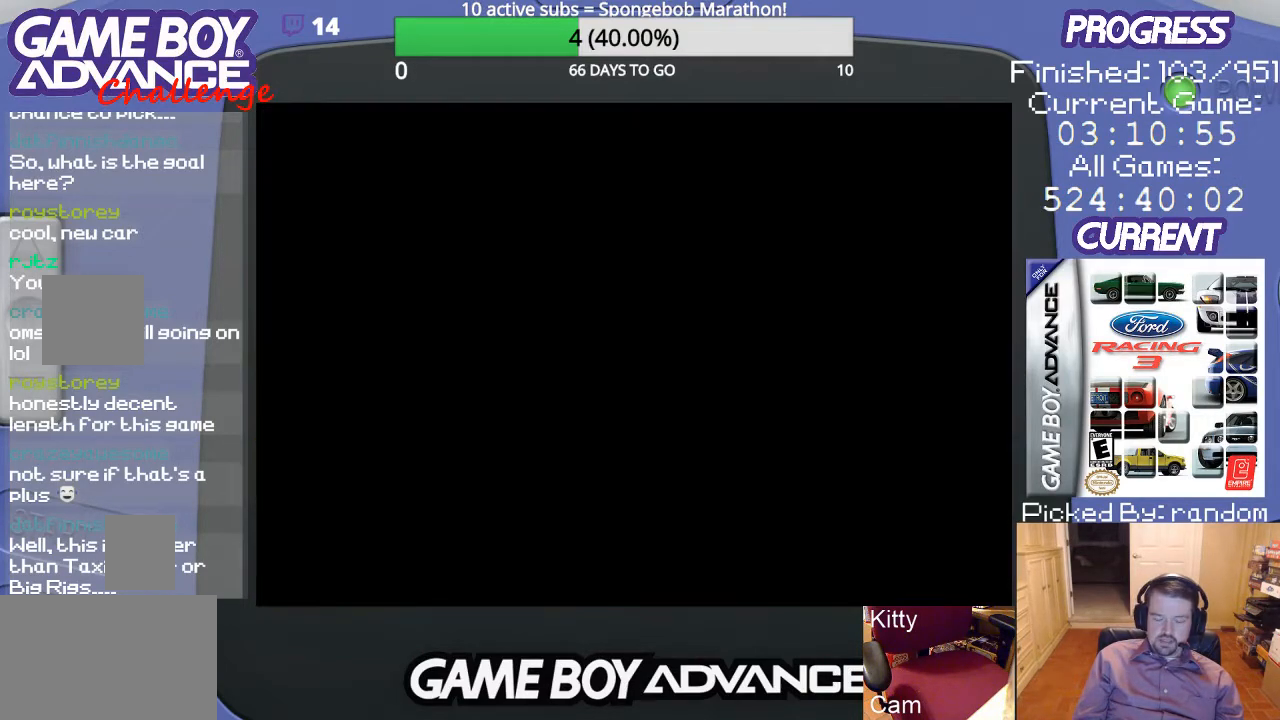
{"buttons": [], "events": []}
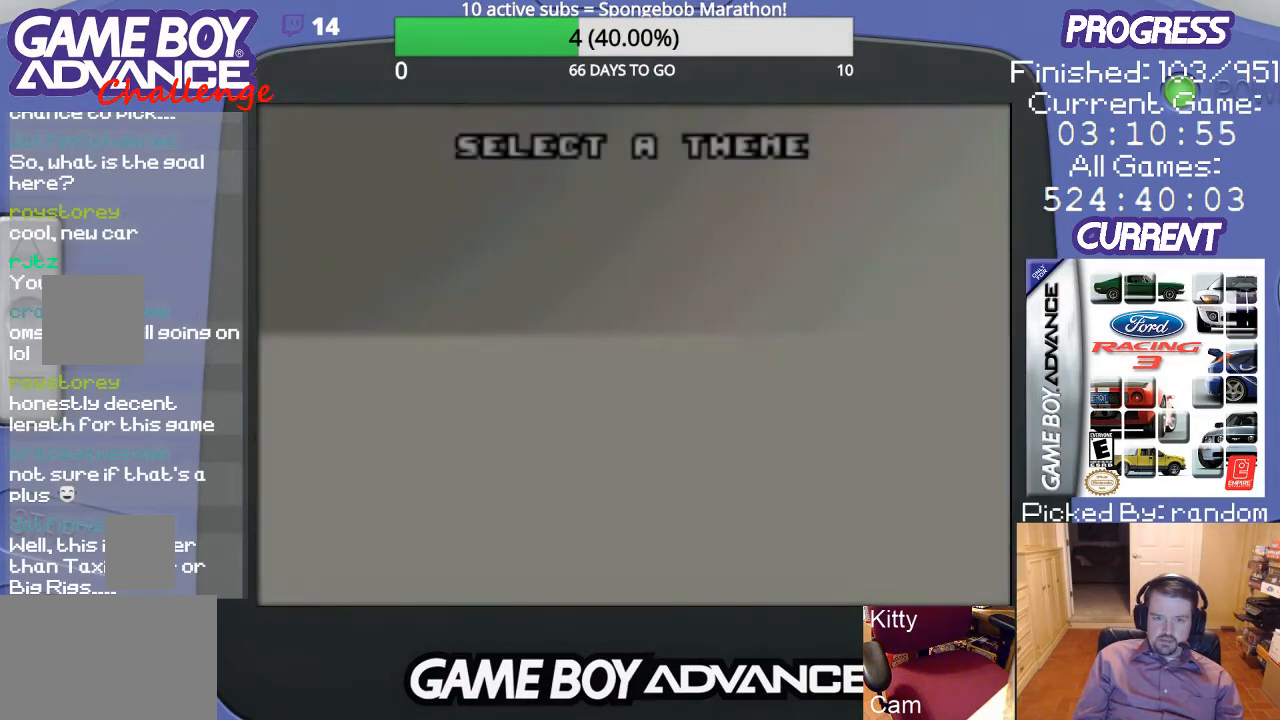
{"buttons": [], "events": []}
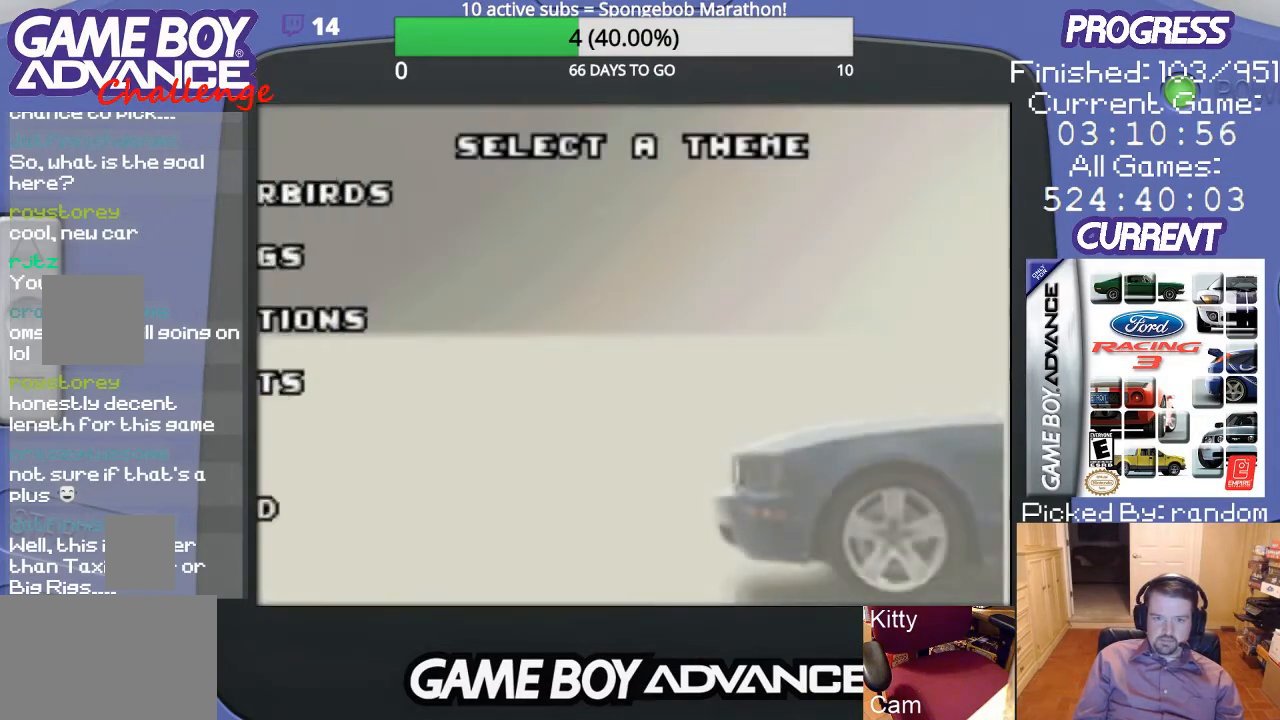
{"buttons": [], "events": [[400, "DPAD_UP", "down"], [467, "DPAD_UP", "up"]]}
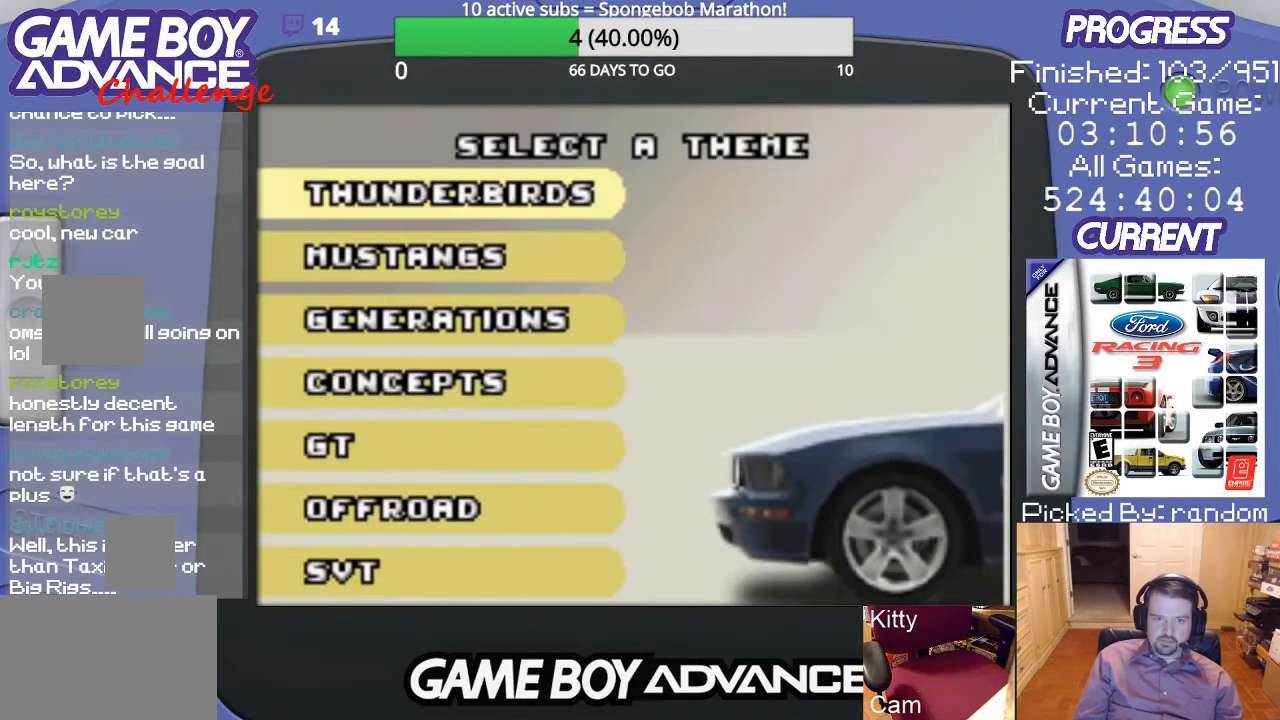
{"buttons": [], "events": [[233, "A", "down"], [333, "A", "up"]]}
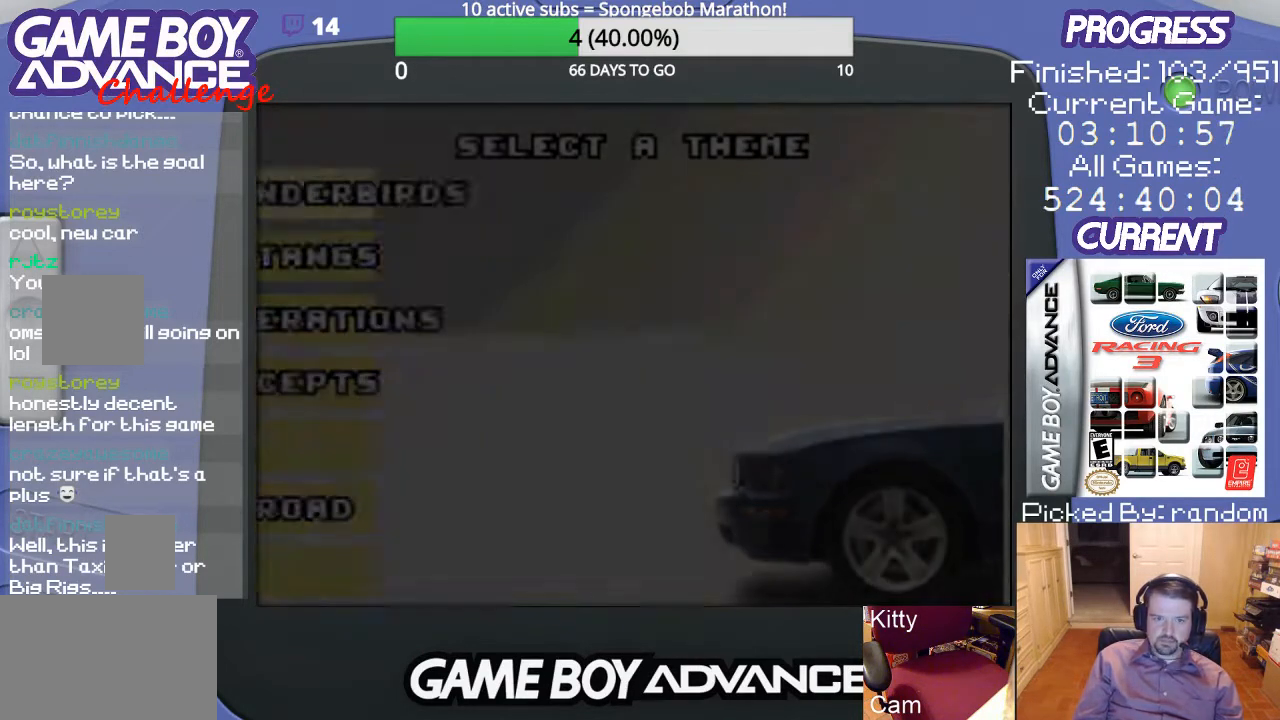
{"buttons": [], "events": []}
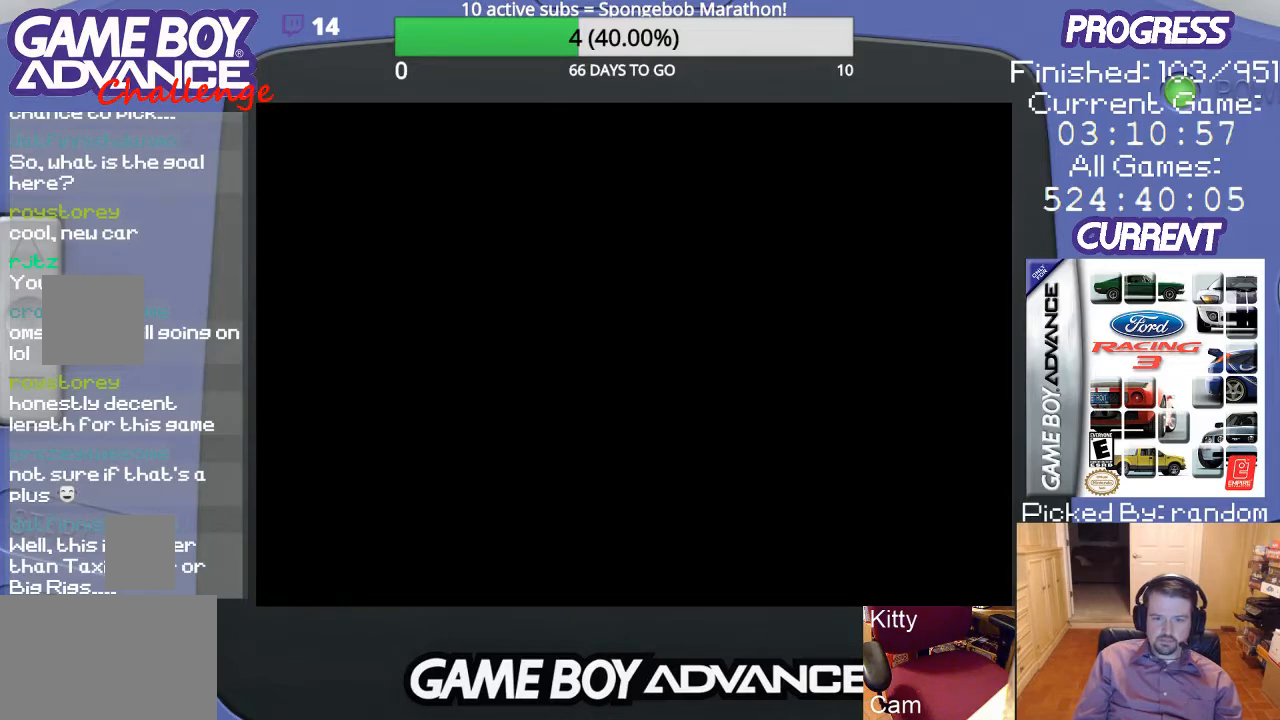
{"buttons": [], "events": []}
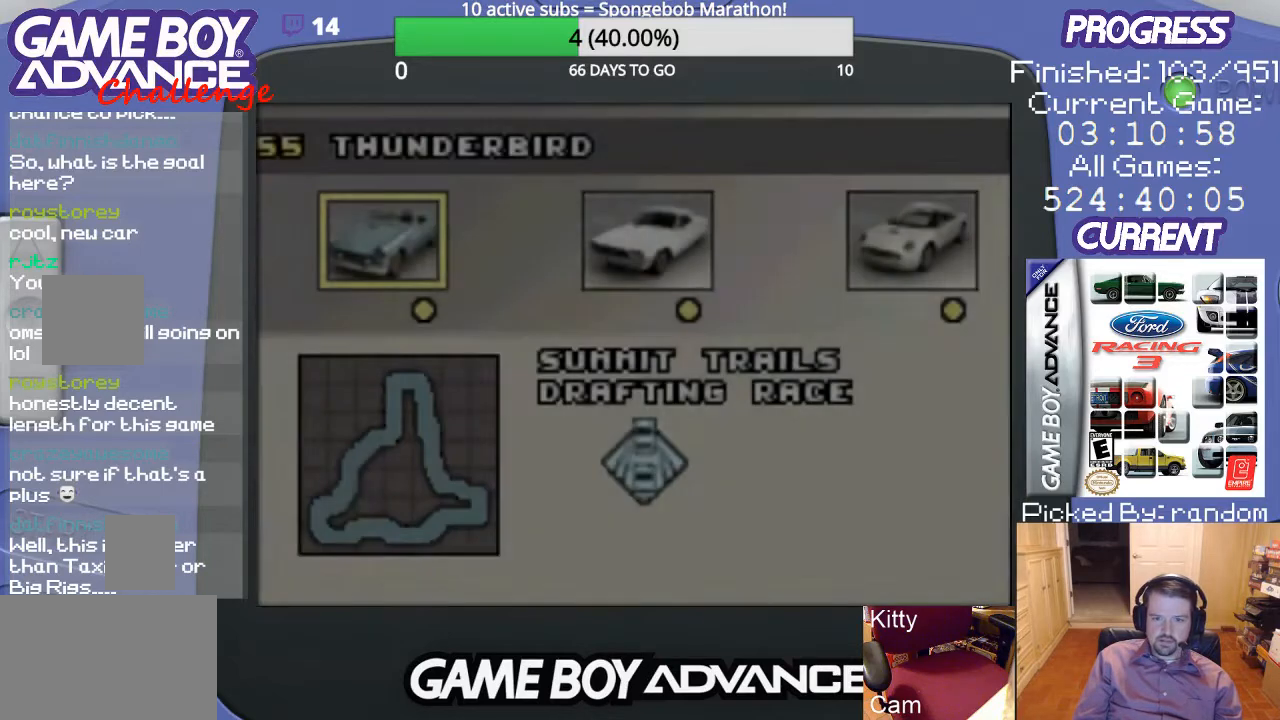
{"buttons": ["B"], "events": [[433, "B", "down"]]}
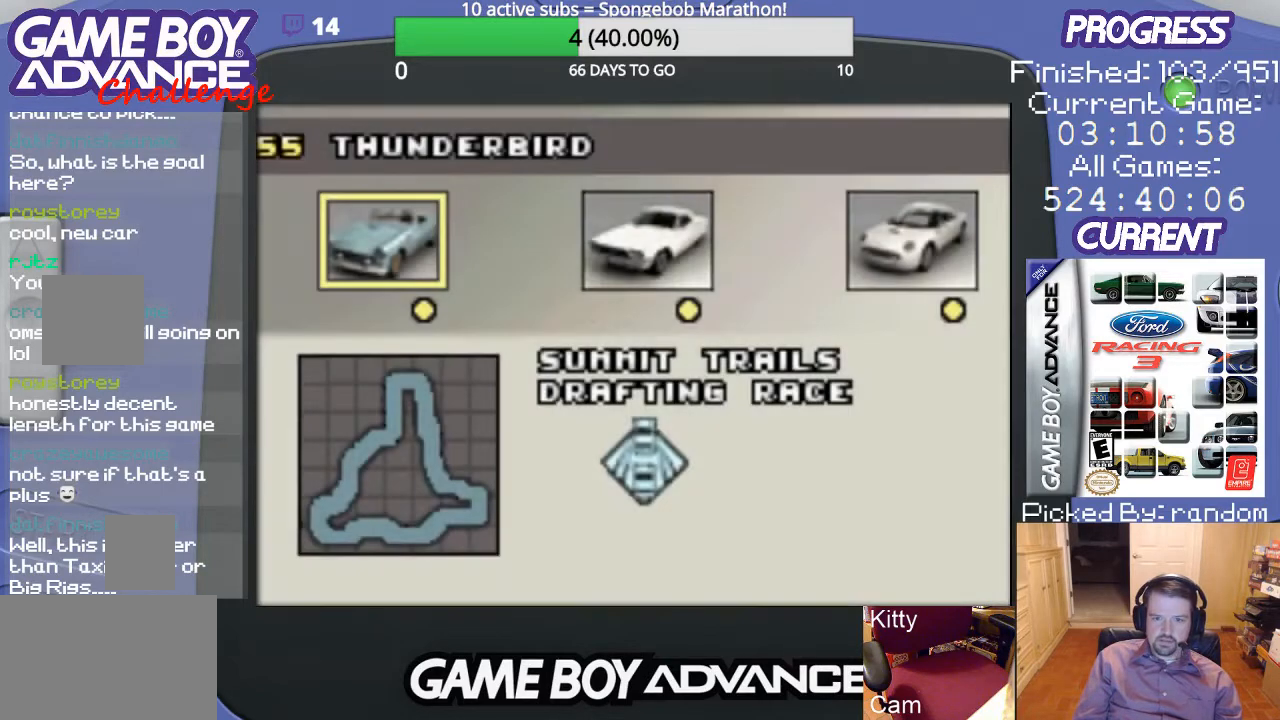
{"buttons": [], "events": [[67, "B", "up"]]}
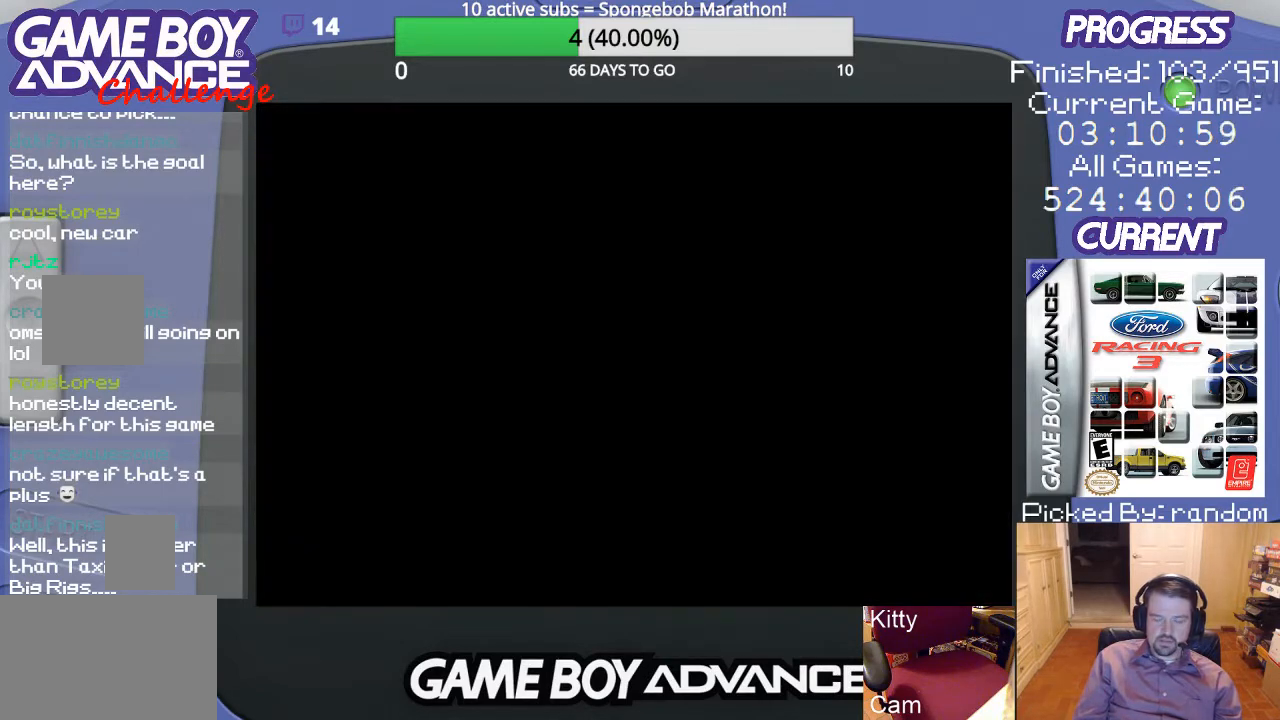
{"buttons": [], "events": []}
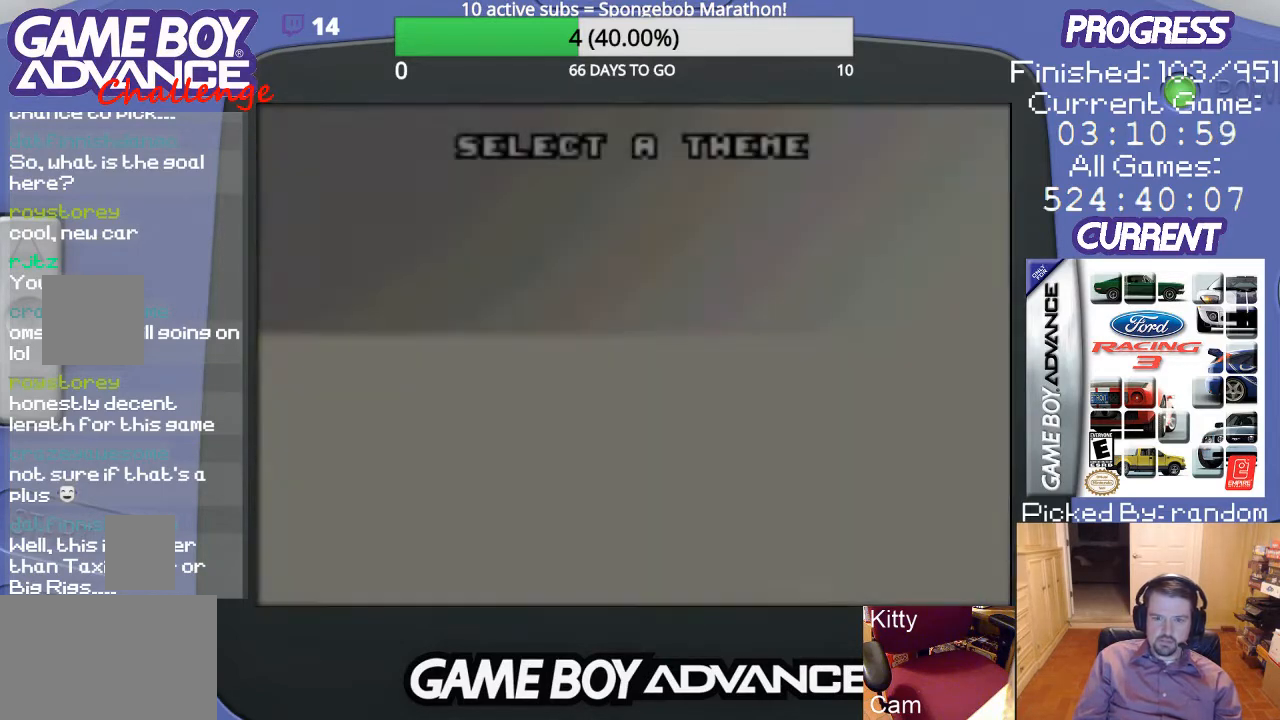
{"buttons": [], "events": []}
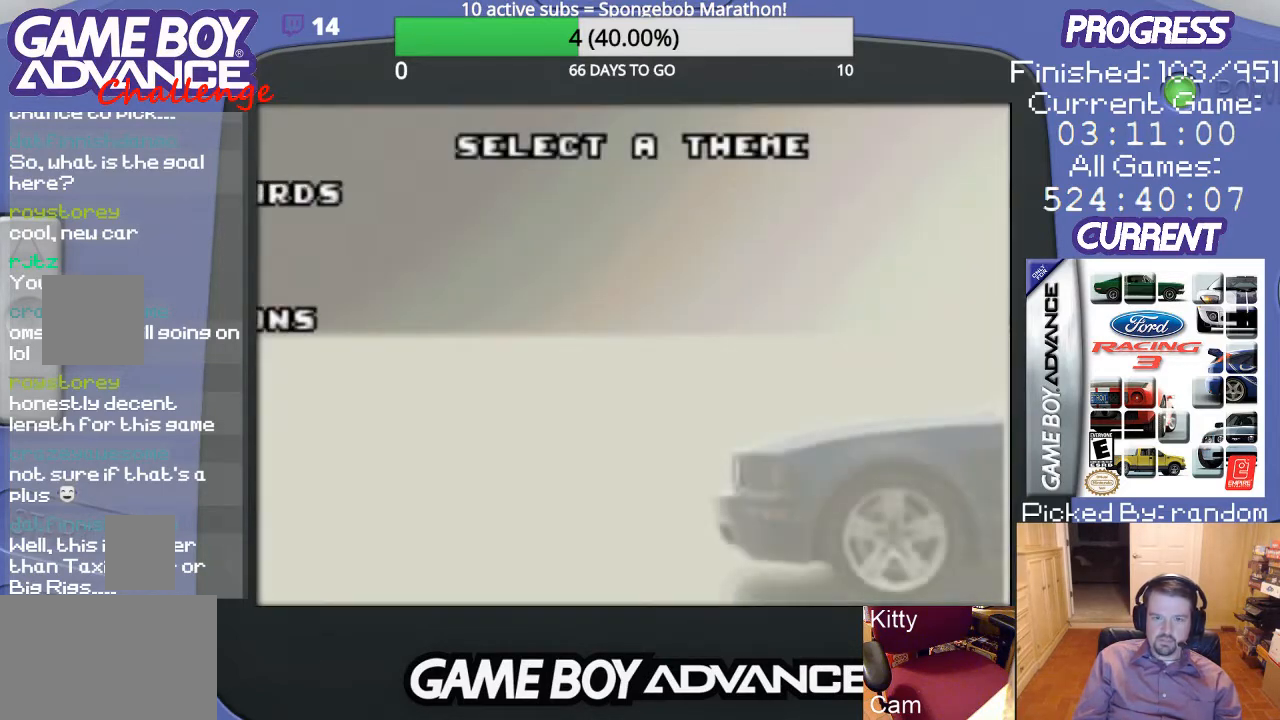
{"buttons": [], "events": [[267, "B", "down"], [333, "B", "up"]]}
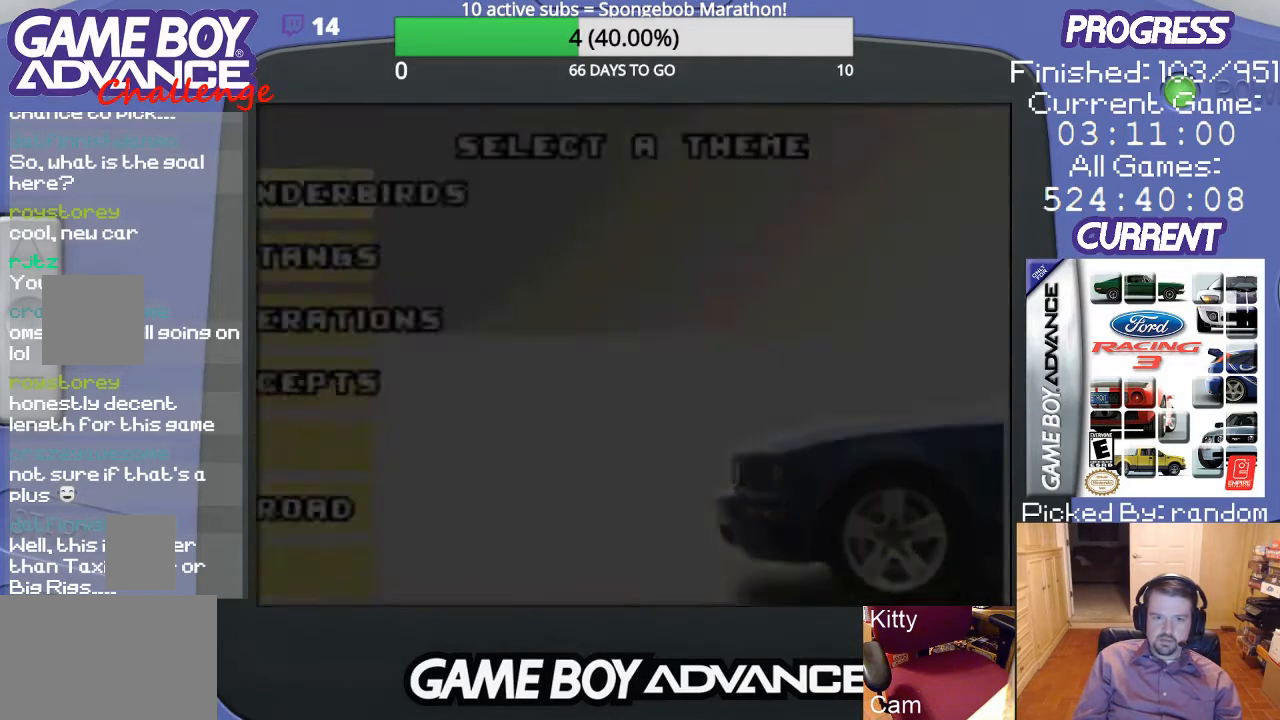
{"buttons": [], "events": []}
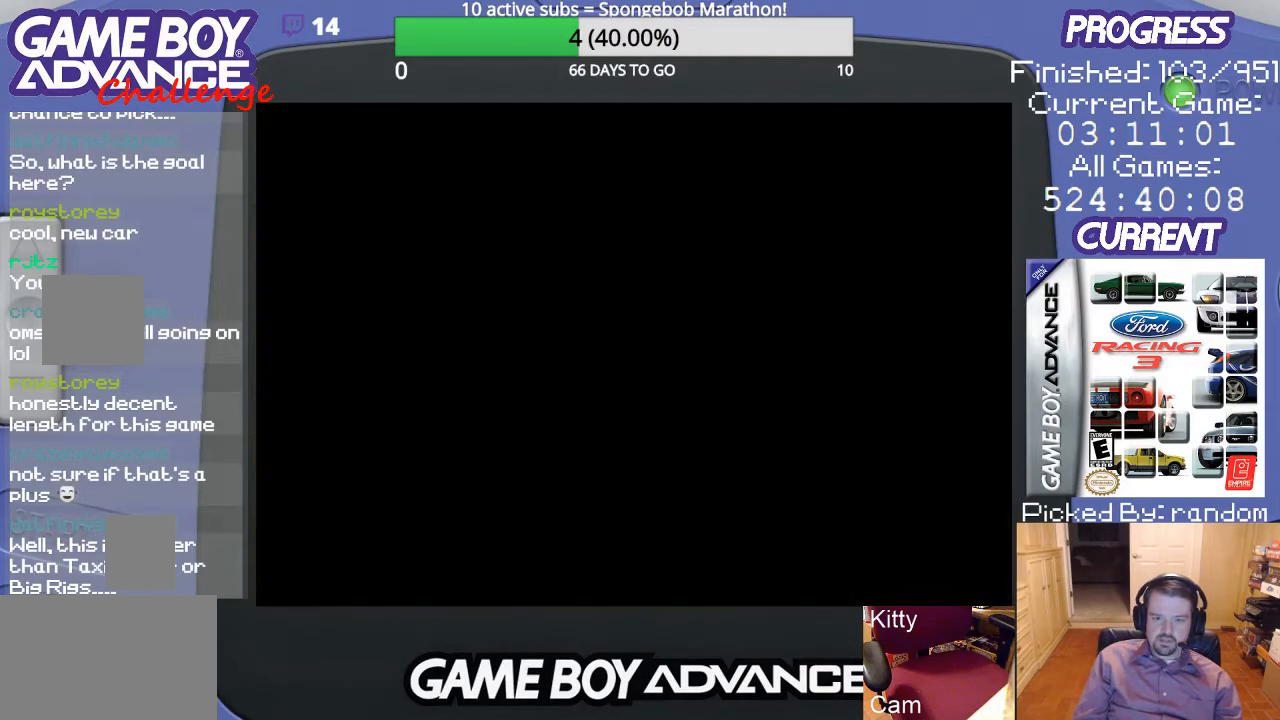
{"buttons": [], "events": []}